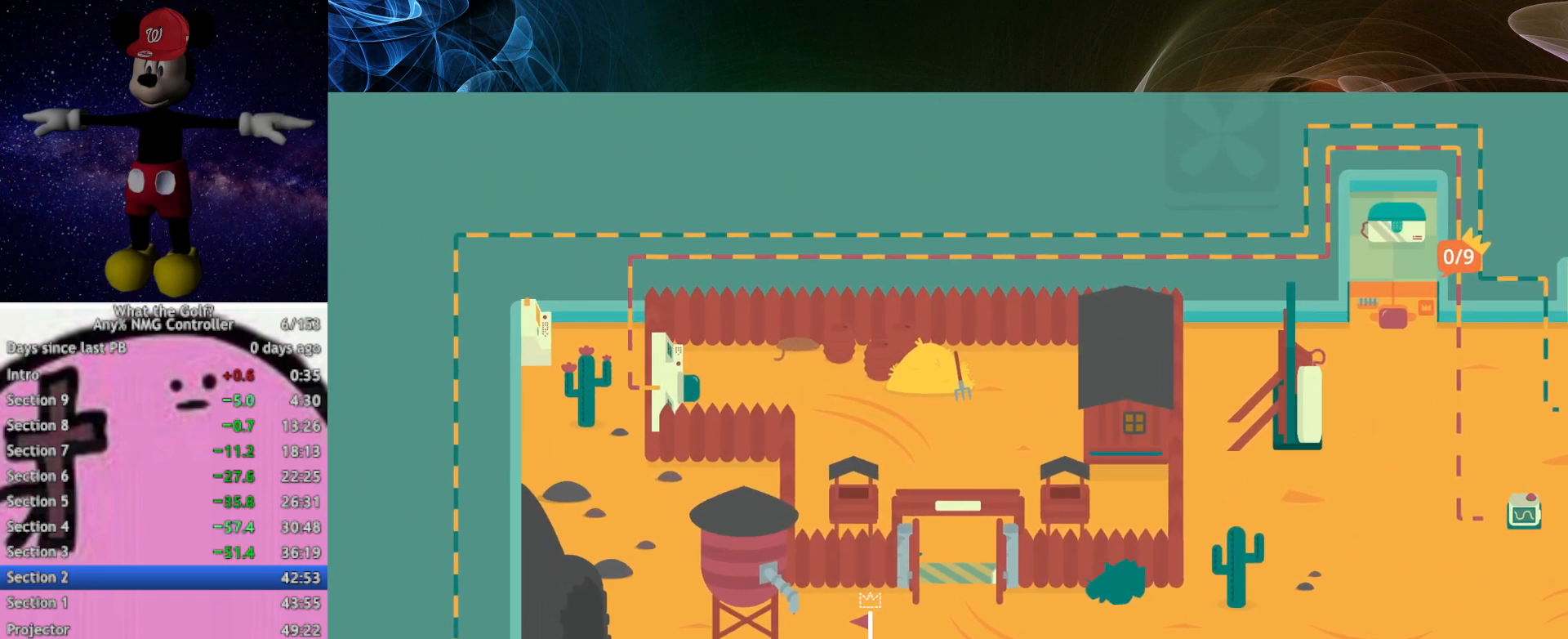
Gameplay with a controller (Xbox layout); each line is a JSON object with the inputs held at the frame after it. "events" lists button and stick changes between this image and that frame as [ms after this image, input, new state], when the widget could be followed in between. Not read: right_stick.
{"buttons": [], "left_stick": "center", "events": []}
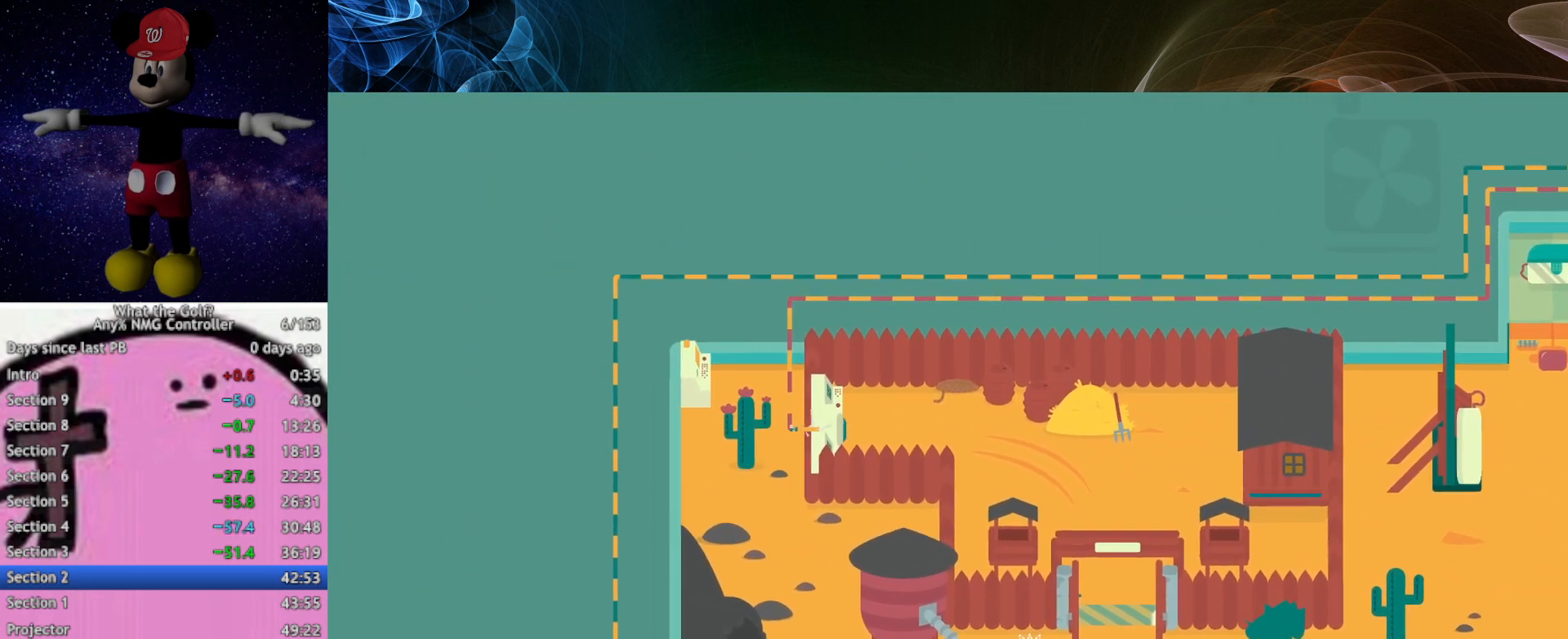
{"buttons": [], "left_stick": "center", "events": []}
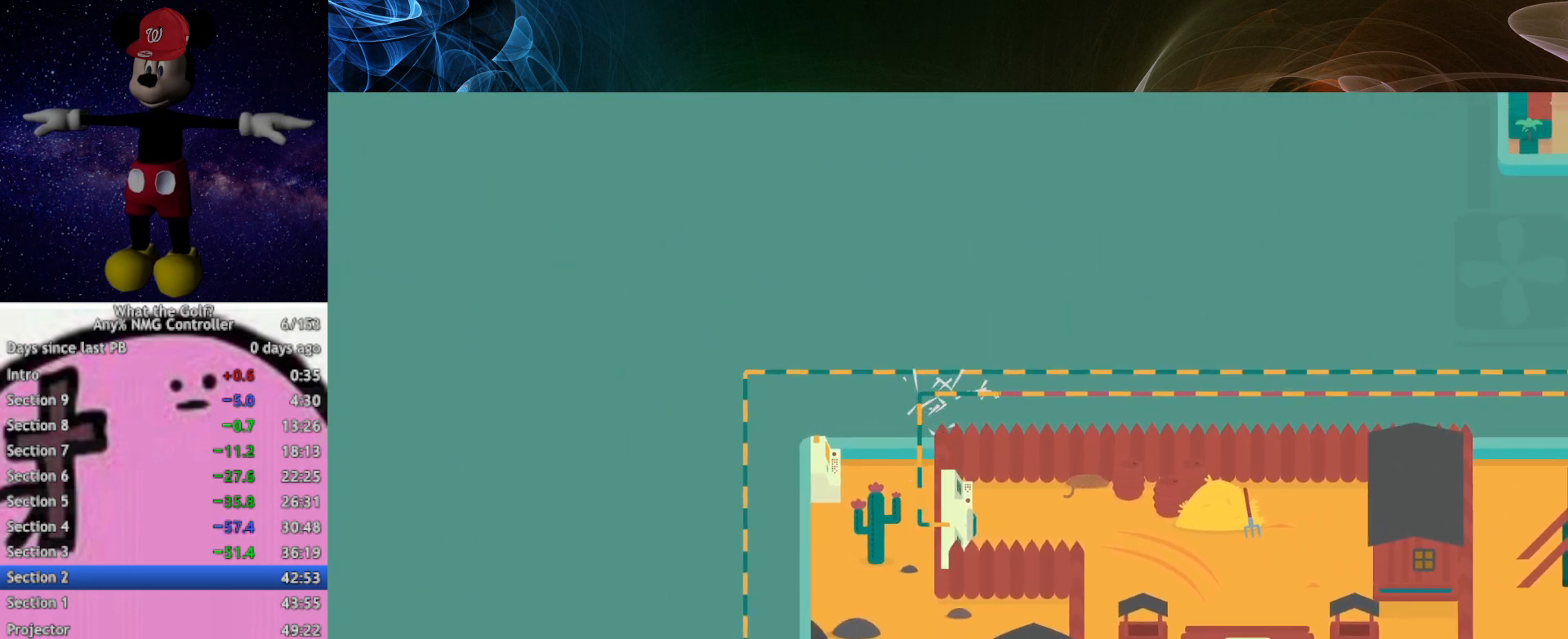
{"buttons": [], "left_stick": "center", "events": [[200, "B", "down"], [300, "B", "up"]]}
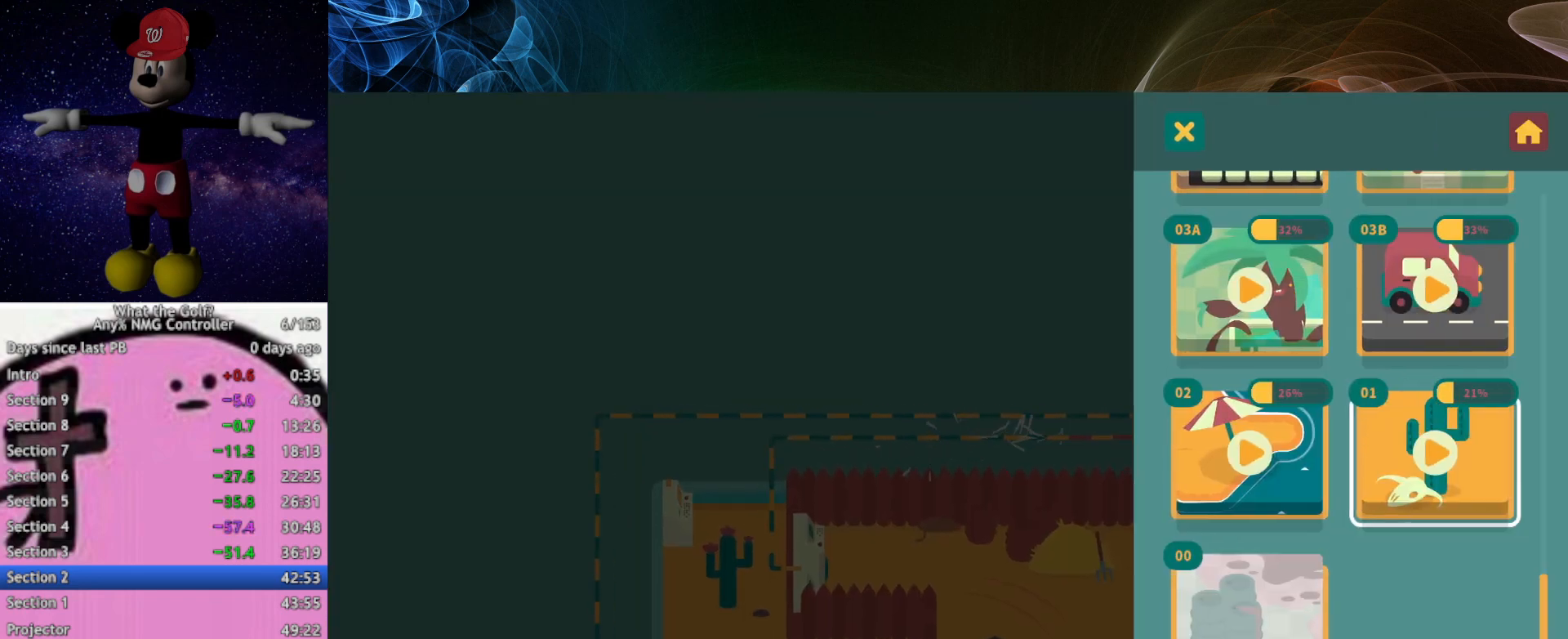
{"buttons": [], "left_stick": "center", "events": []}
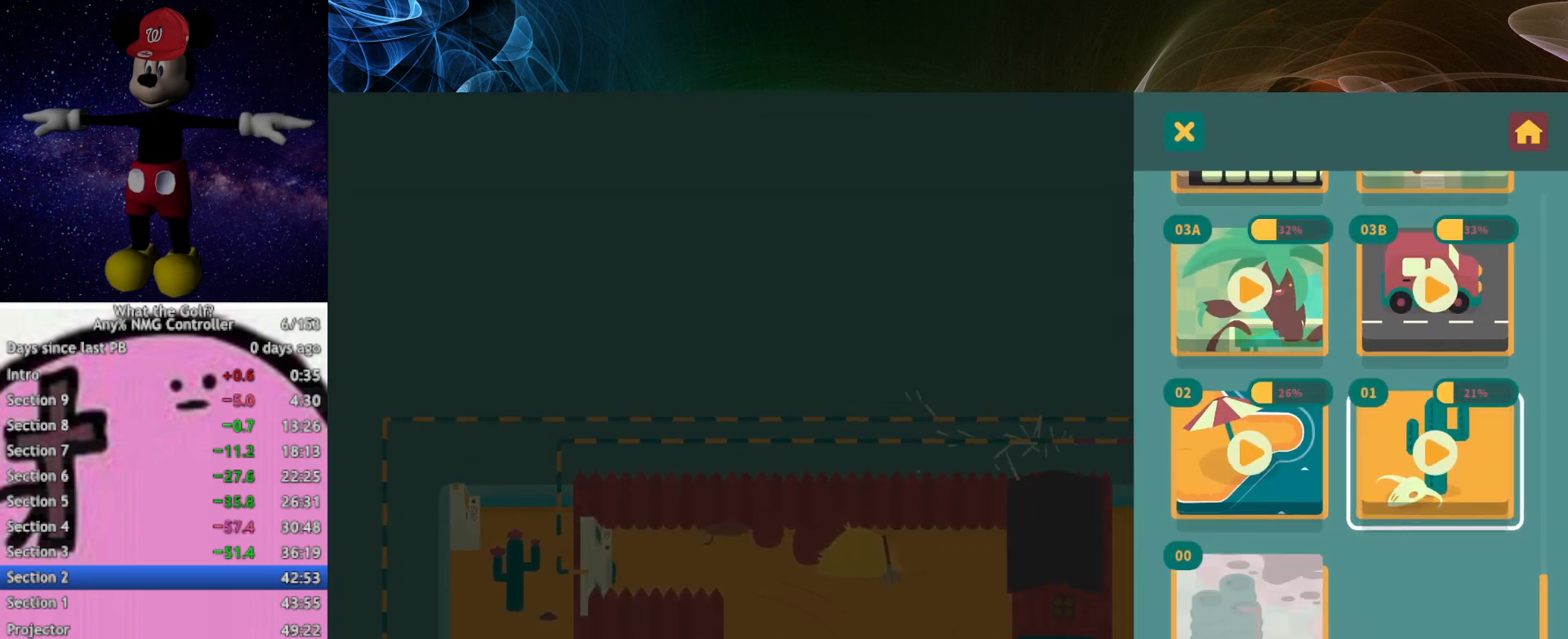
{"buttons": [], "left_stick": "center", "events": []}
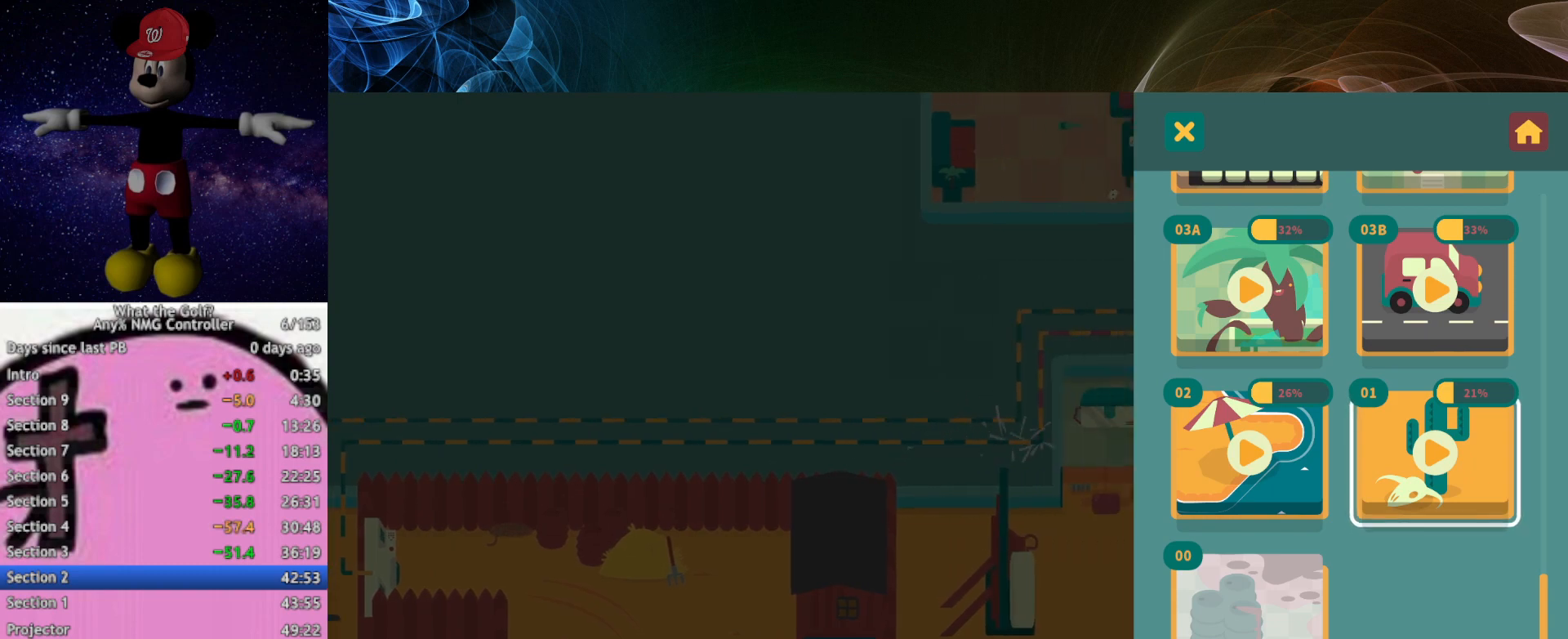
{"buttons": [], "left_stick": "center", "events": []}
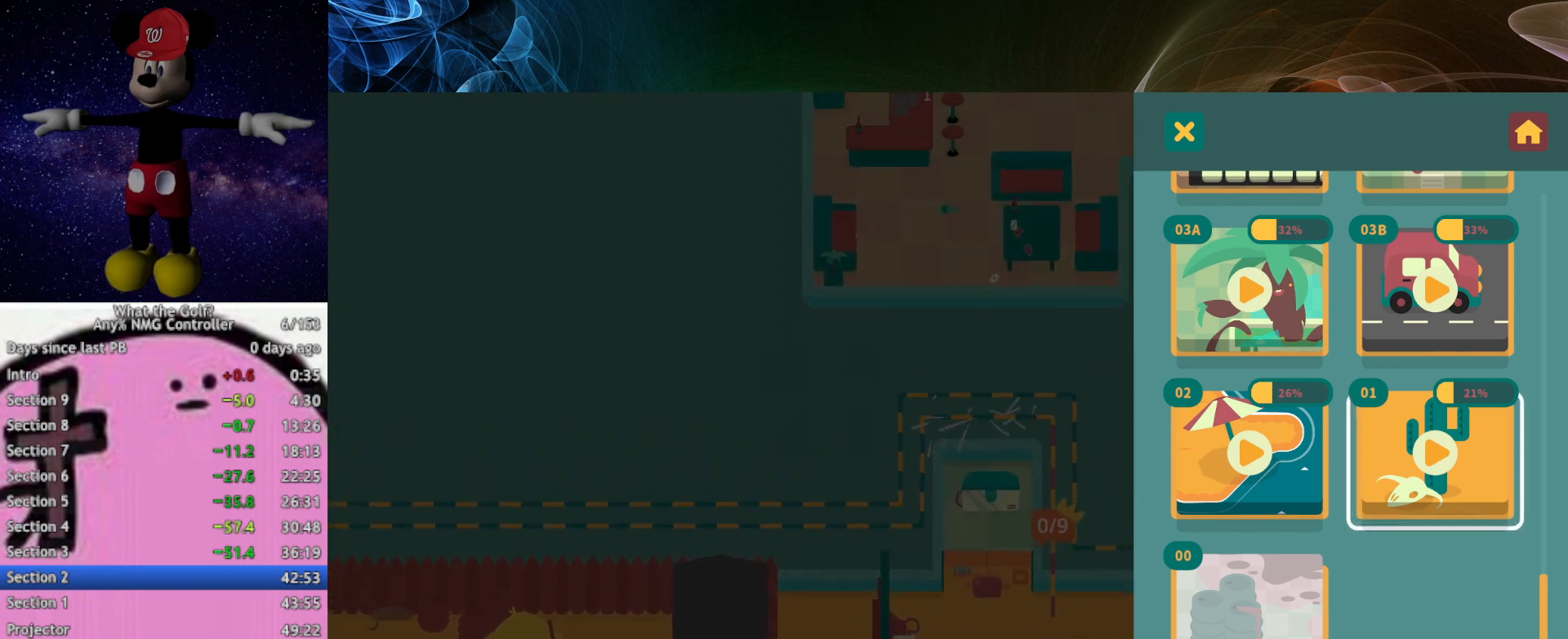
{"buttons": [], "left_stick": "center", "events": []}
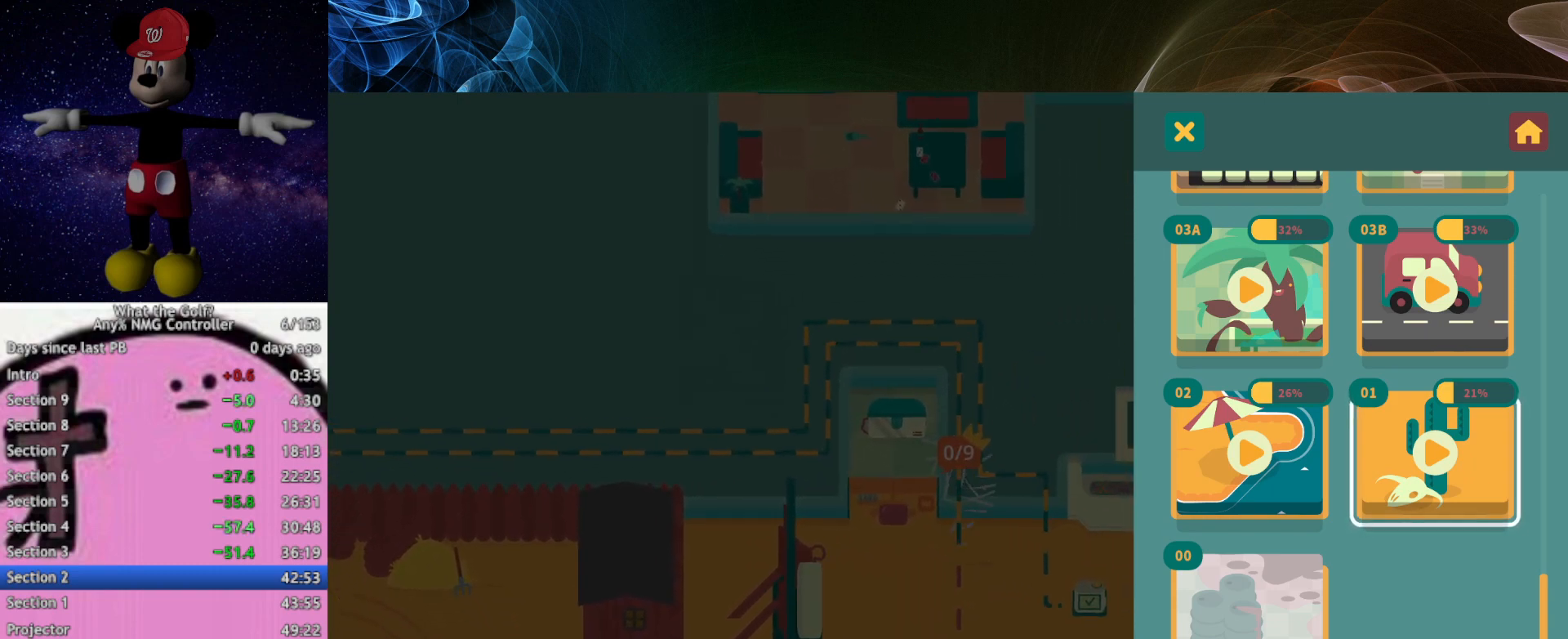
{"buttons": [], "left_stick": "center", "events": []}
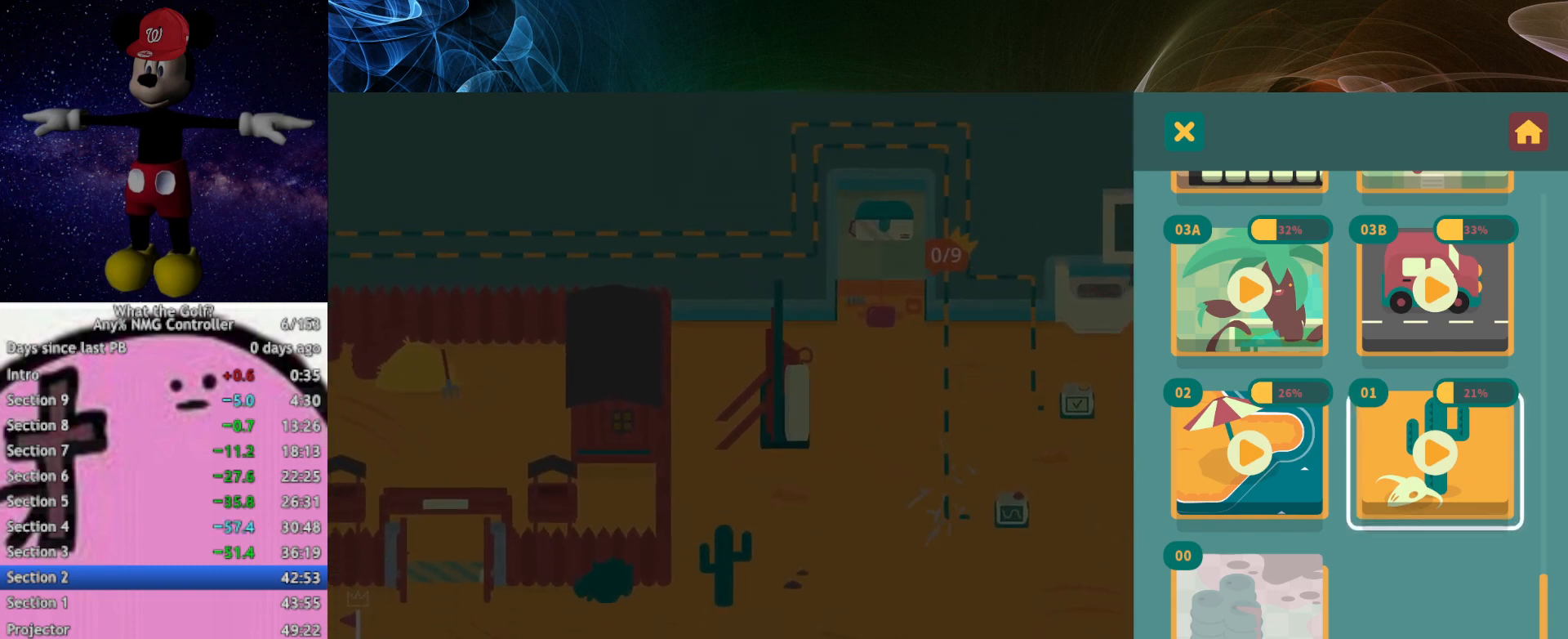
{"buttons": [], "left_stick": "down-right", "events": [[367, "left_stick", "down-right"]]}
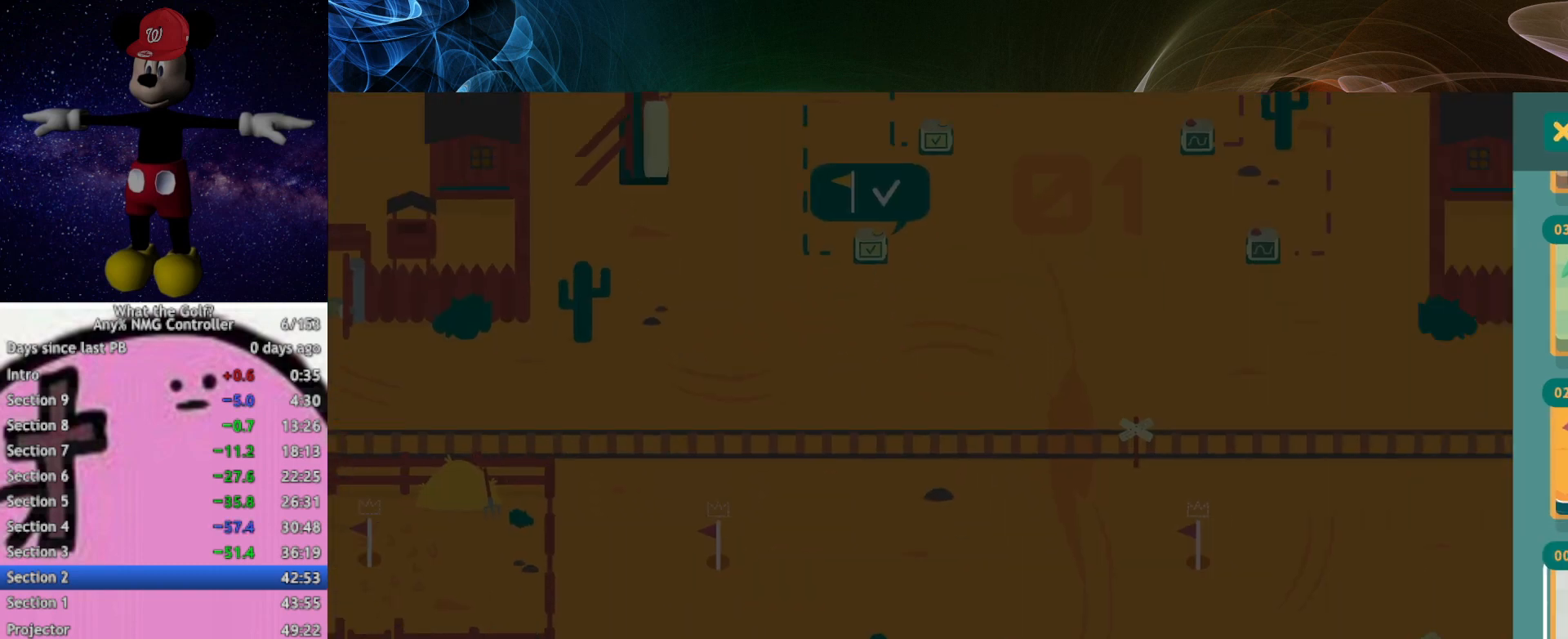
{"buttons": [], "left_stick": "right", "events": [[200, "A", "down"], [233, "A", "up"], [267, "left_stick", "right"]]}
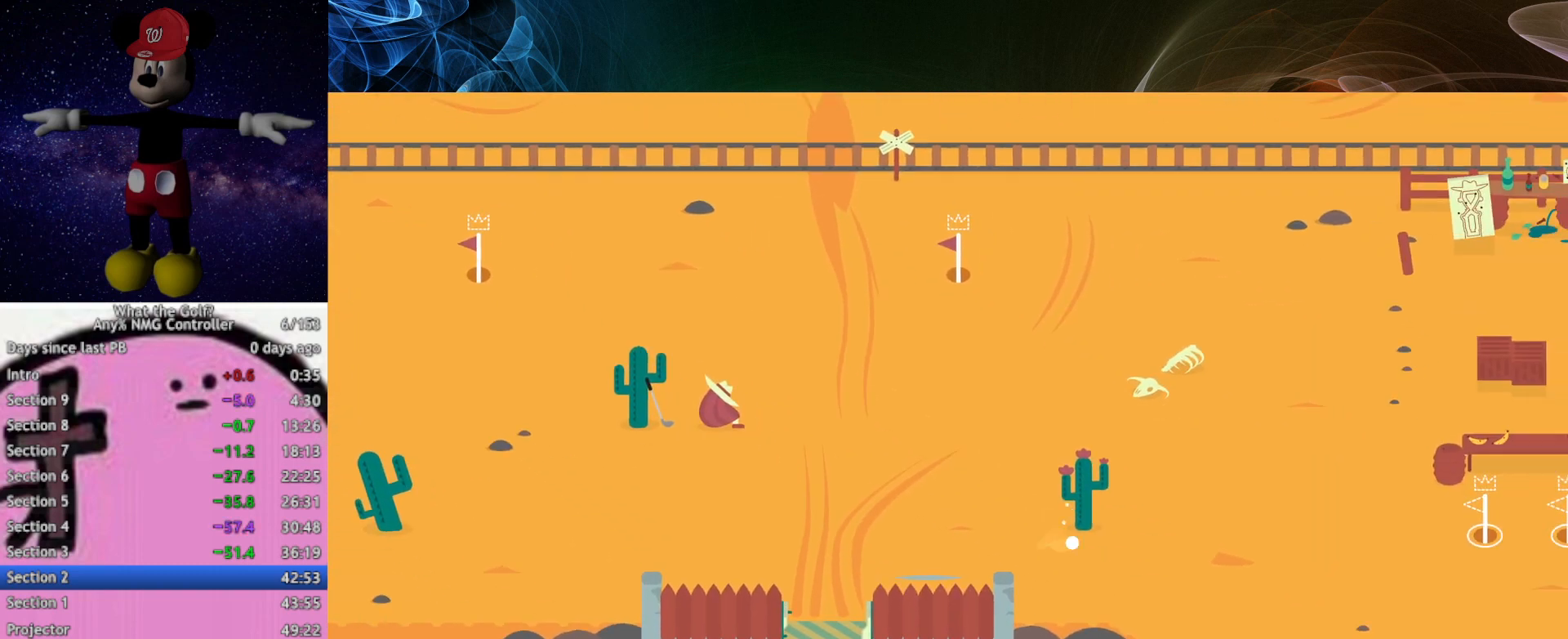
{"buttons": [], "left_stick": "down-right", "events": [[233, "A", "down"], [267, "A", "up"], [467, "left_stick", "down-right"]]}
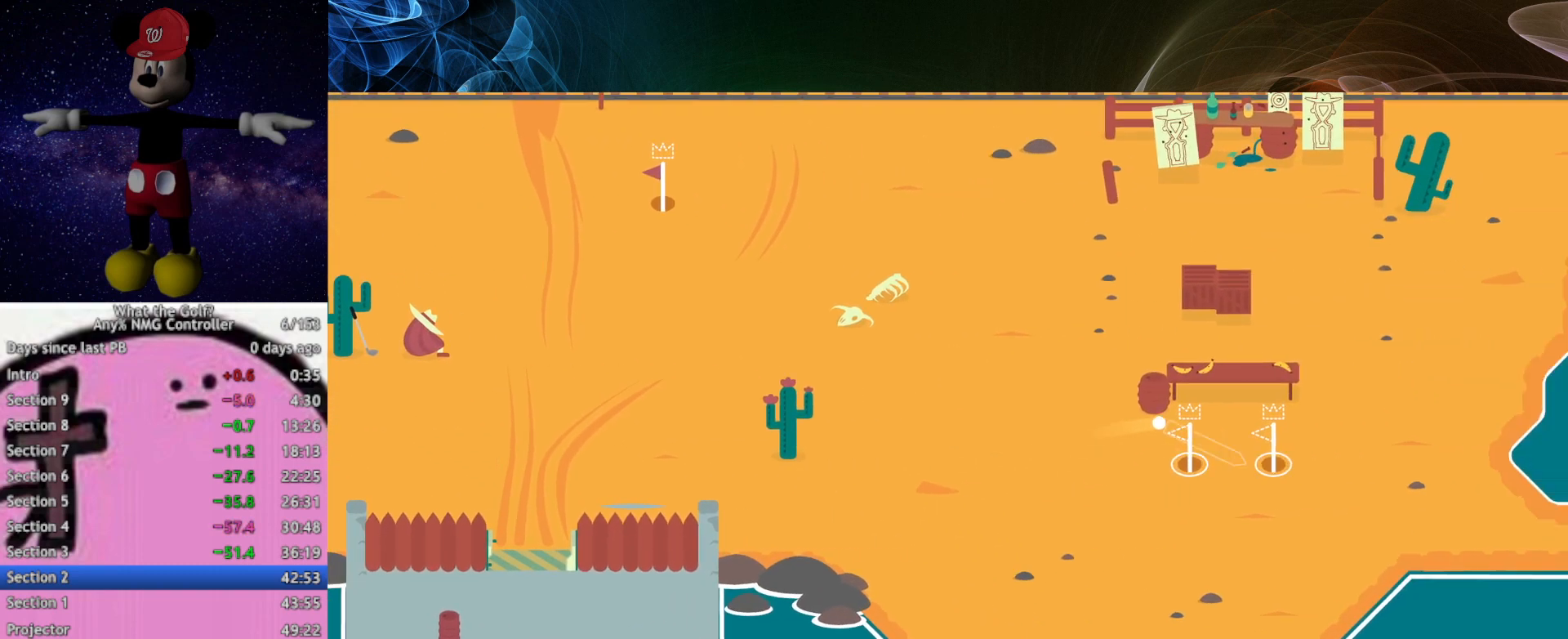
{"buttons": [], "left_stick": "center", "events": [[367, "left_stick", "down-left"], [433, "left_stick", "center"]]}
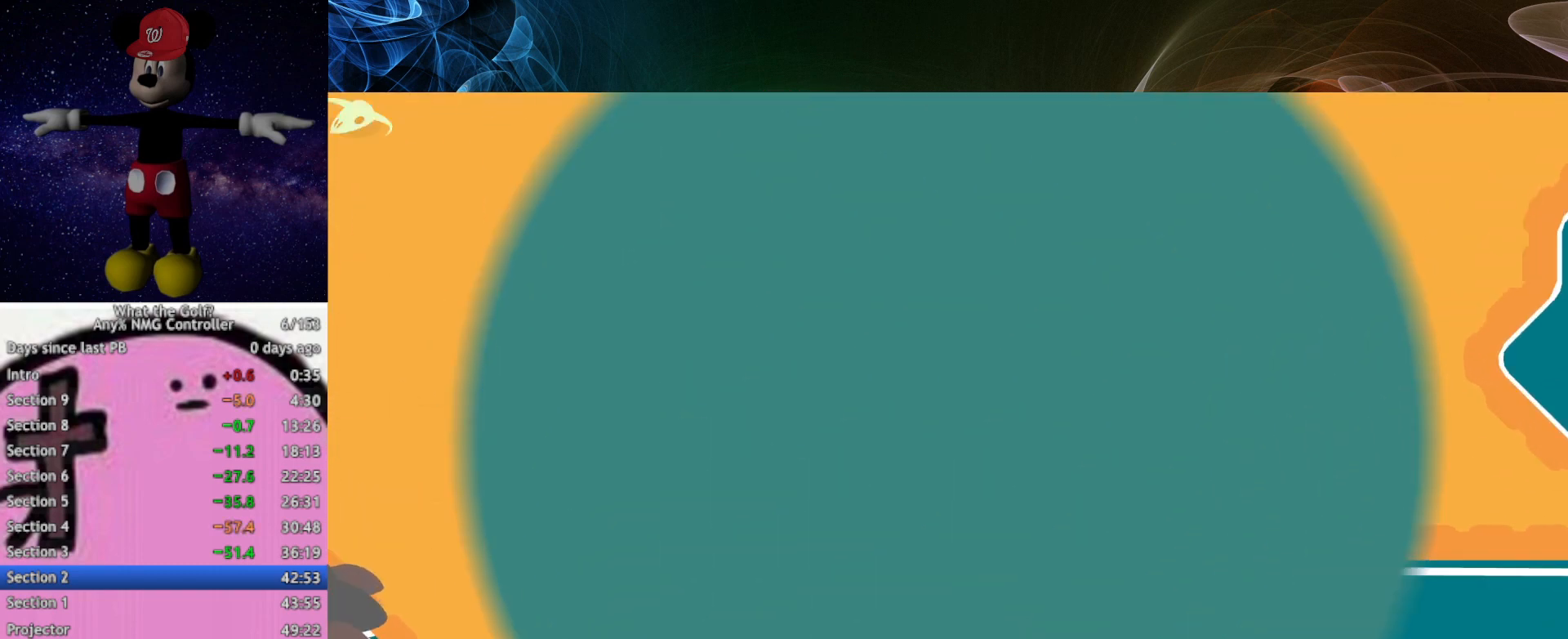
{"buttons": [], "left_stick": "center", "events": []}
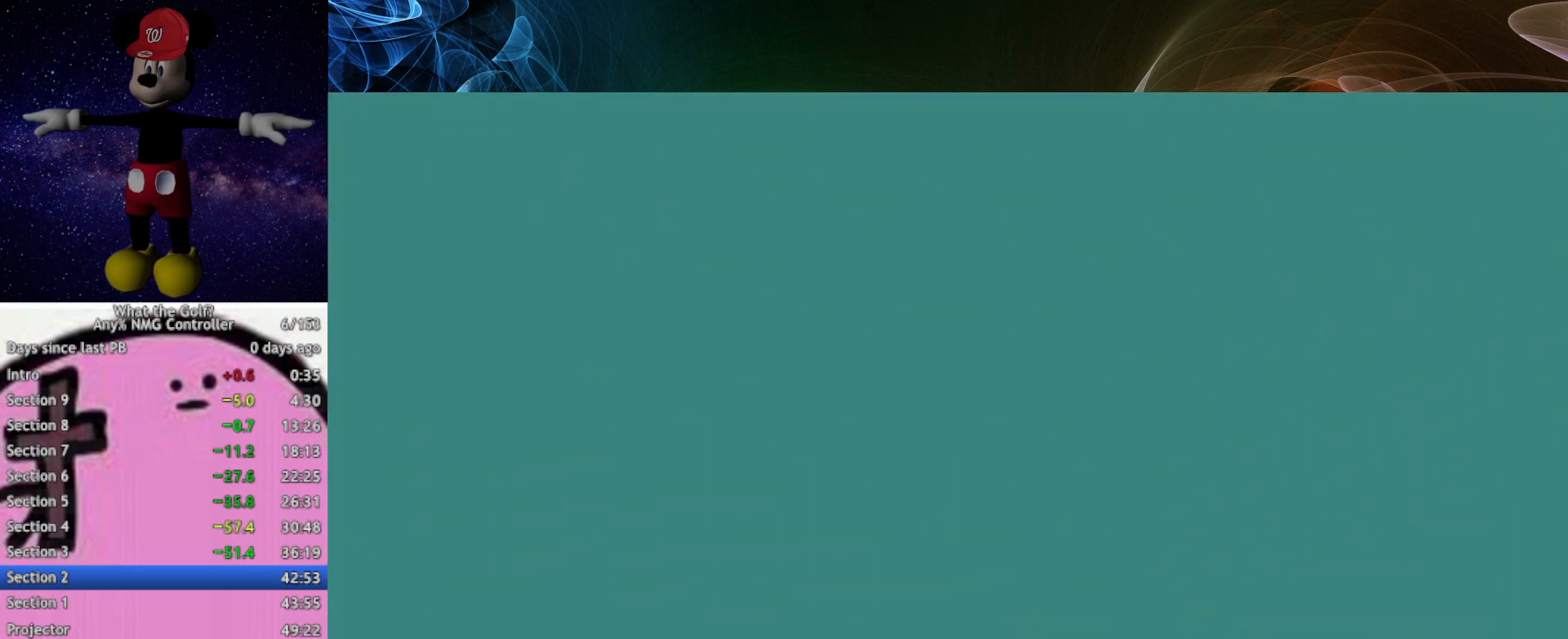
{"buttons": [], "left_stick": "up-right", "events": [[300, "A", "down"], [333, "A", "up"], [467, "left_stick", "up-right"]]}
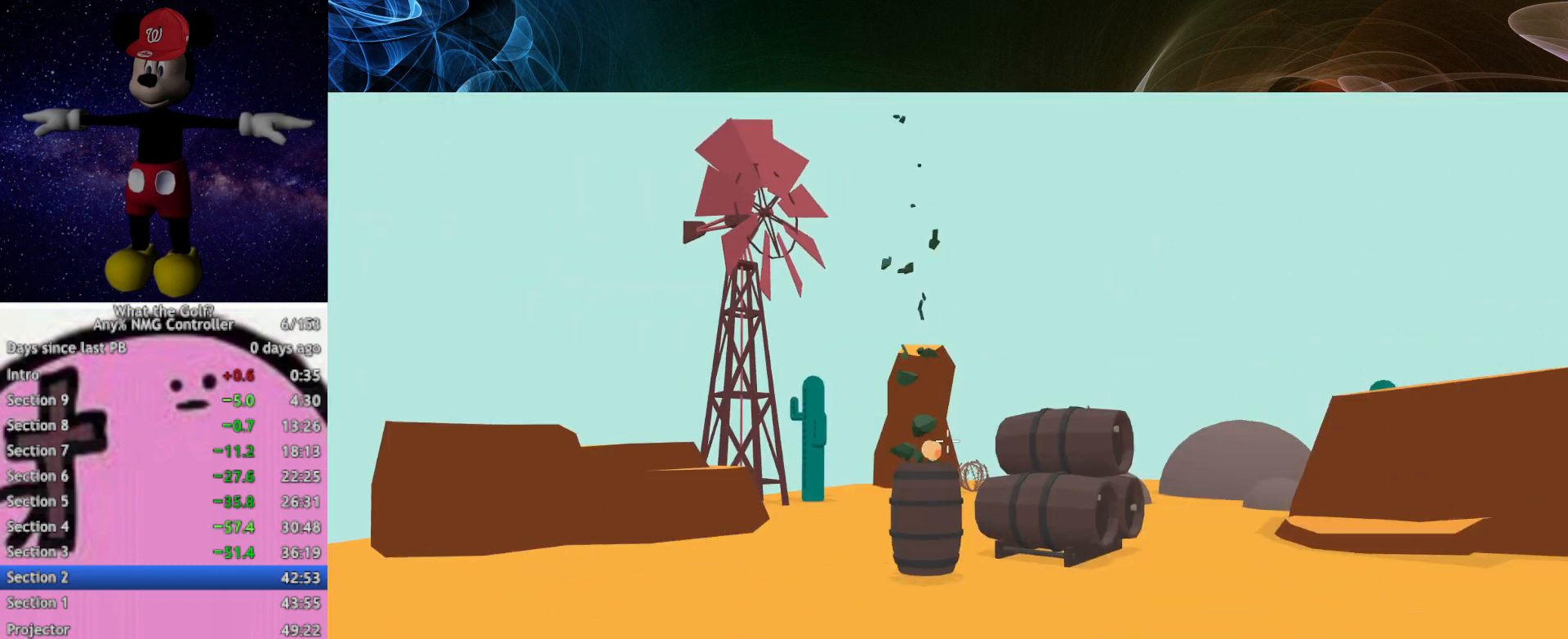
{"buttons": [], "left_stick": "center", "events": [[133, "left_stick", "center"]]}
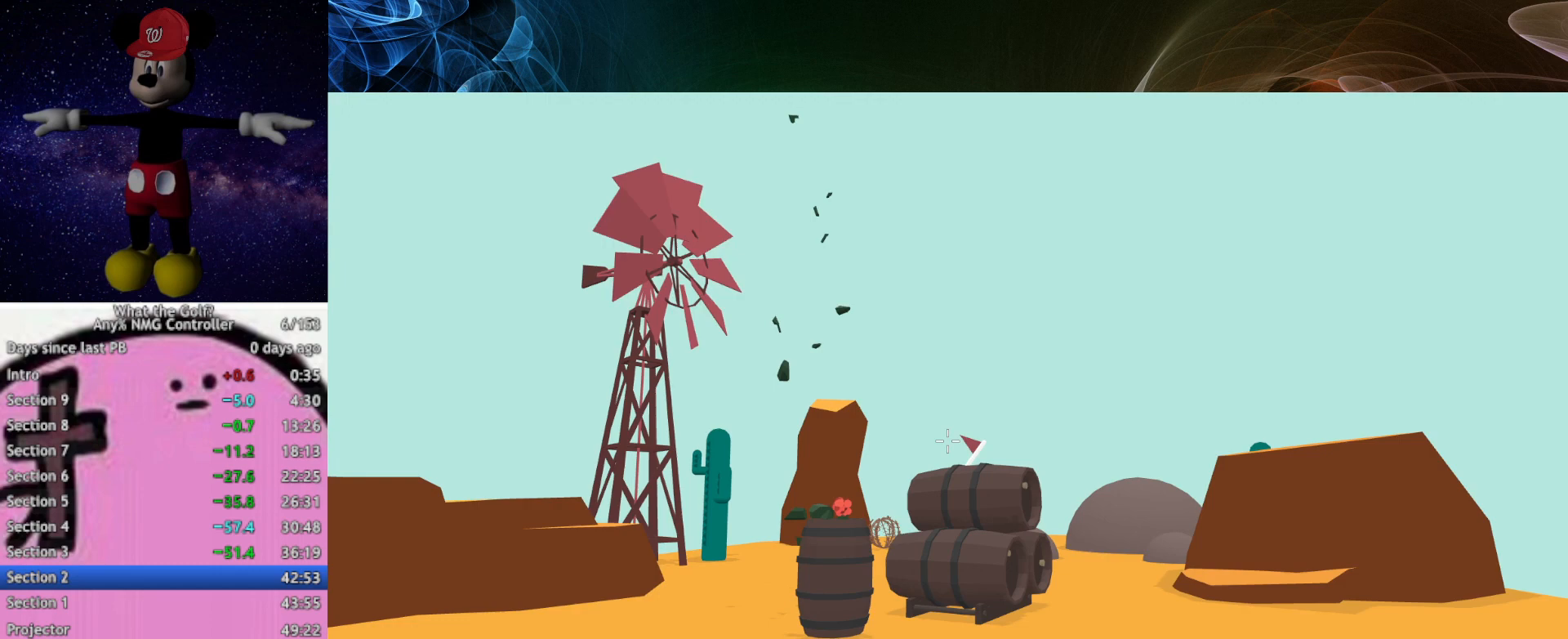
{"buttons": ["A"], "left_stick": "center", "events": [[67, "A", "down"], [133, "A", "up"], [367, "A", "down"], [433, "A", "up"], [500, "A", "down"]]}
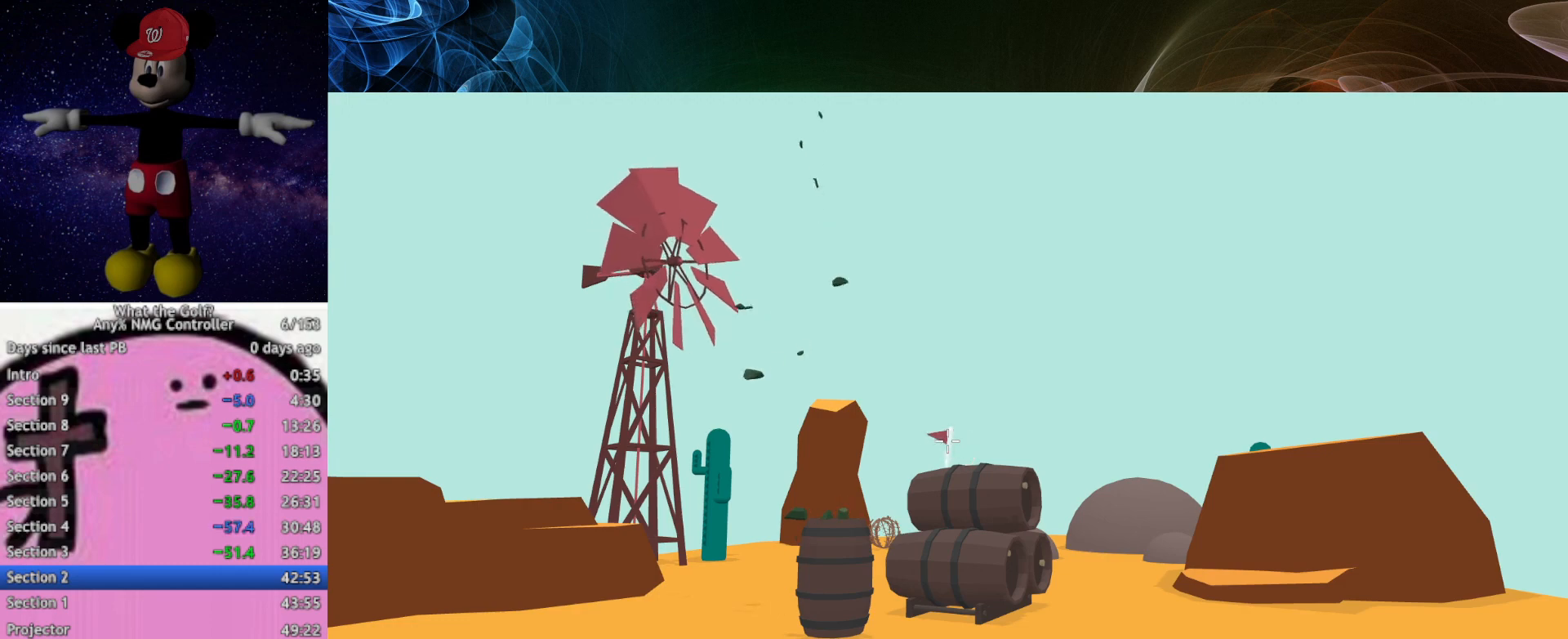
{"buttons": [], "left_stick": "center", "events": [[67, "A", "up"]]}
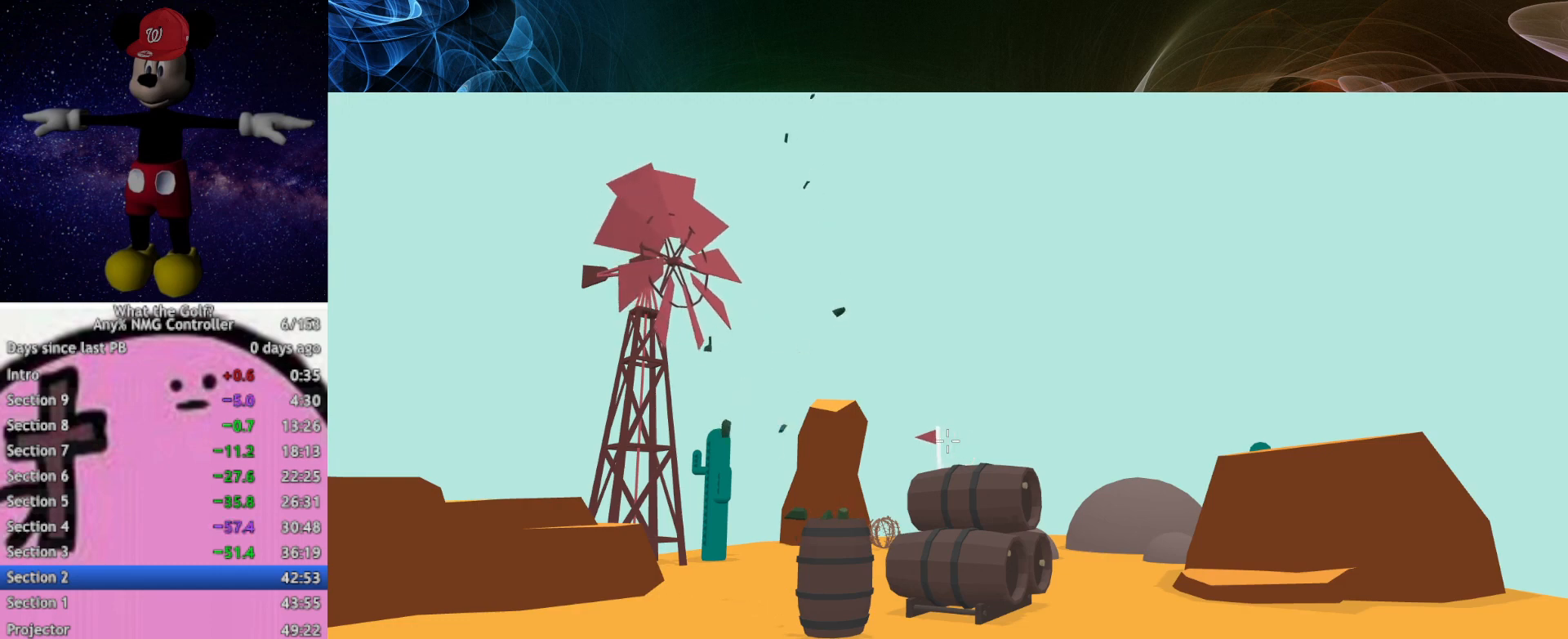
{"buttons": [], "left_stick": "center", "events": [[33, "A", "down"], [67, "A", "up"]]}
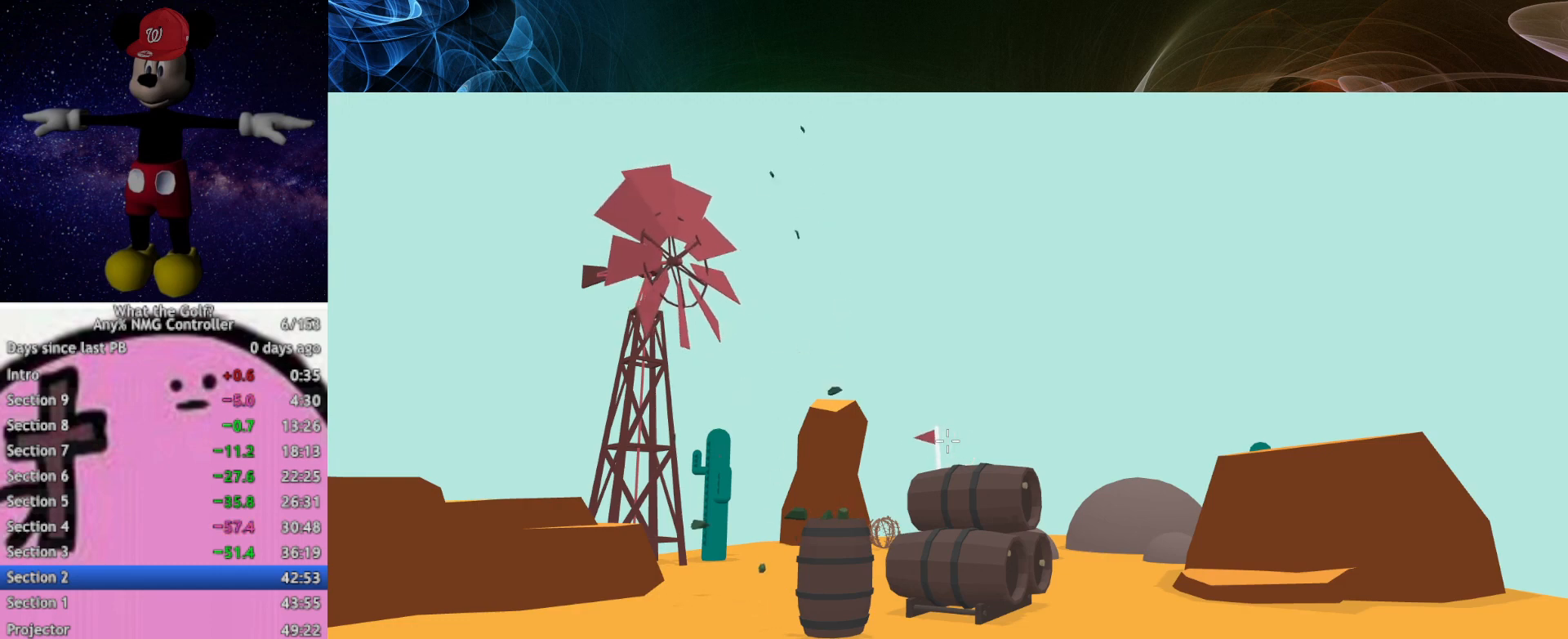
{"buttons": [], "left_stick": "center", "events": [[100, "A", "down"], [167, "A", "up"], [200, "A", "down"], [233, "A", "up"], [300, "A", "down"], [333, "A", "up"], [400, "A", "down"], [433, "A", "up"]]}
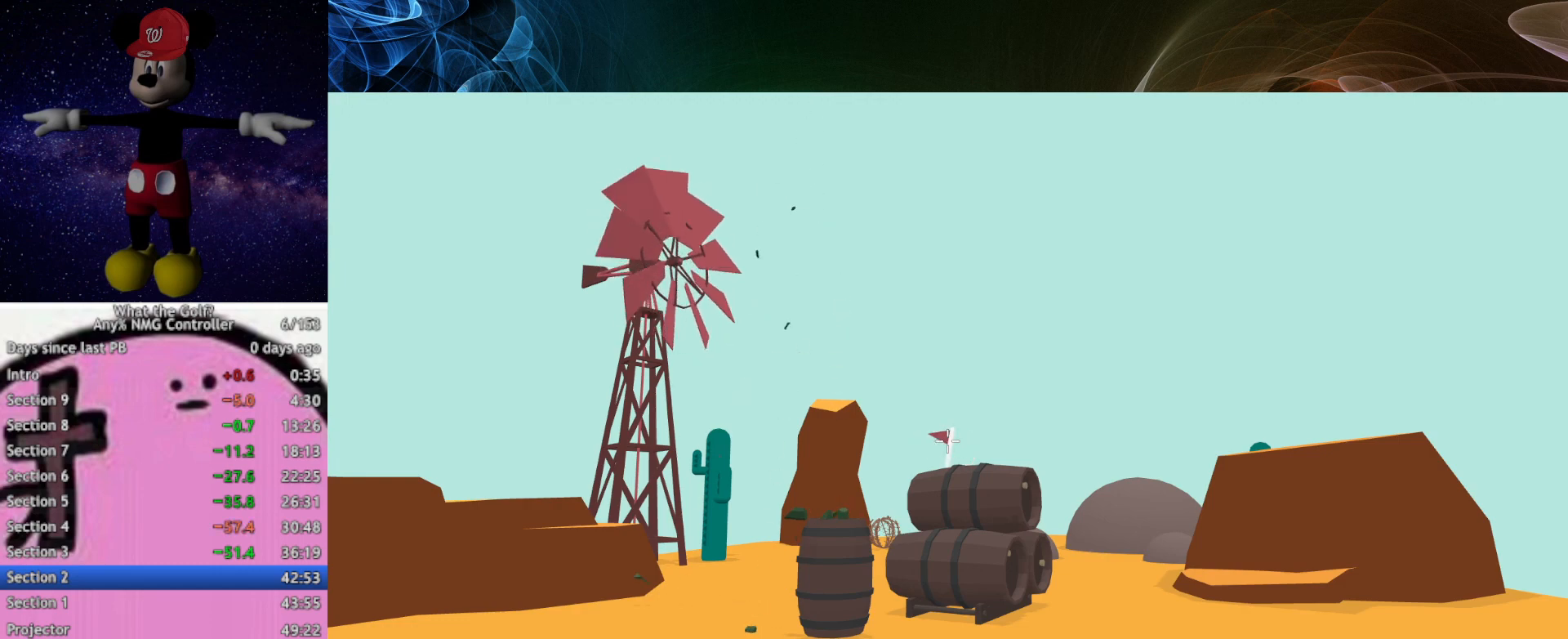
{"buttons": [], "left_stick": "center", "events": [[67, "A", "down"], [100, "A", "up"], [167, "A", "down"], [200, "A", "up"]]}
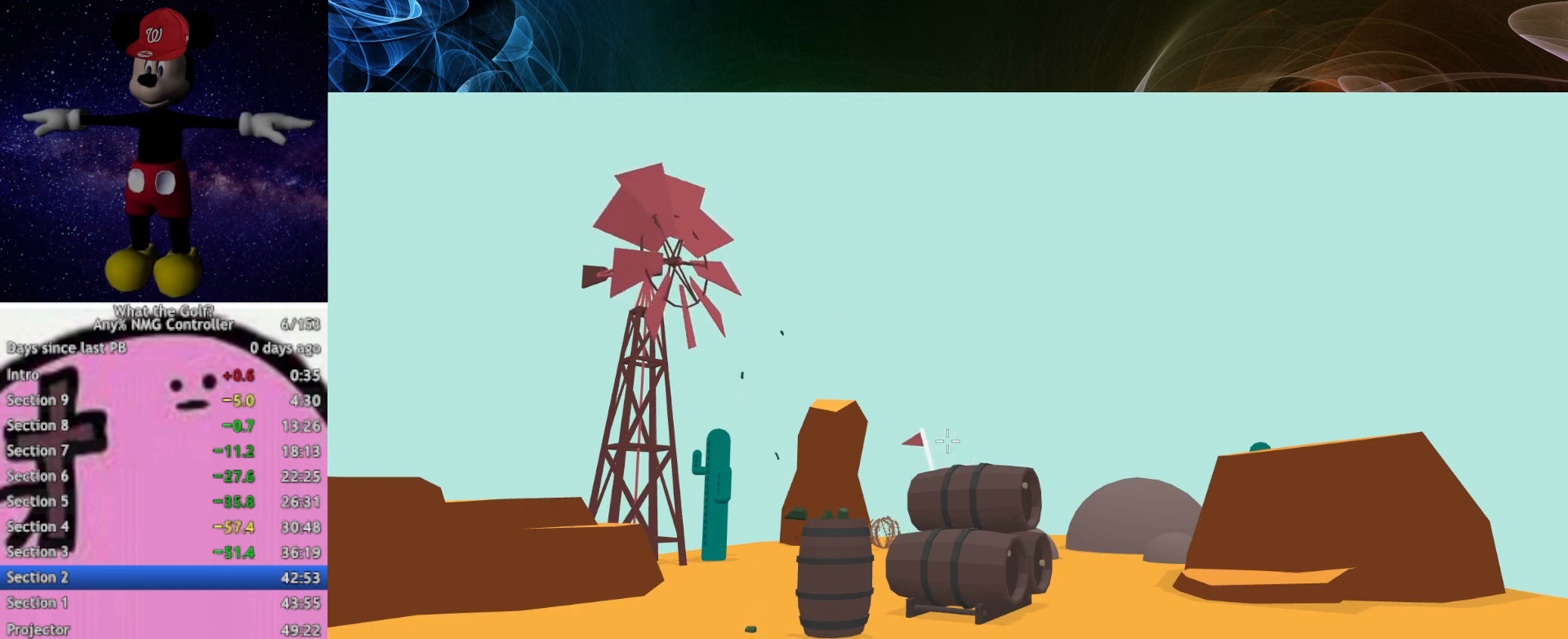
{"buttons": [], "left_stick": "center", "events": [[33, "left_stick", "down-left"], [133, "left_stick", "center"], [300, "A", "down"], [367, "A", "up"], [433, "A", "down"], [467, "A", "up"]]}
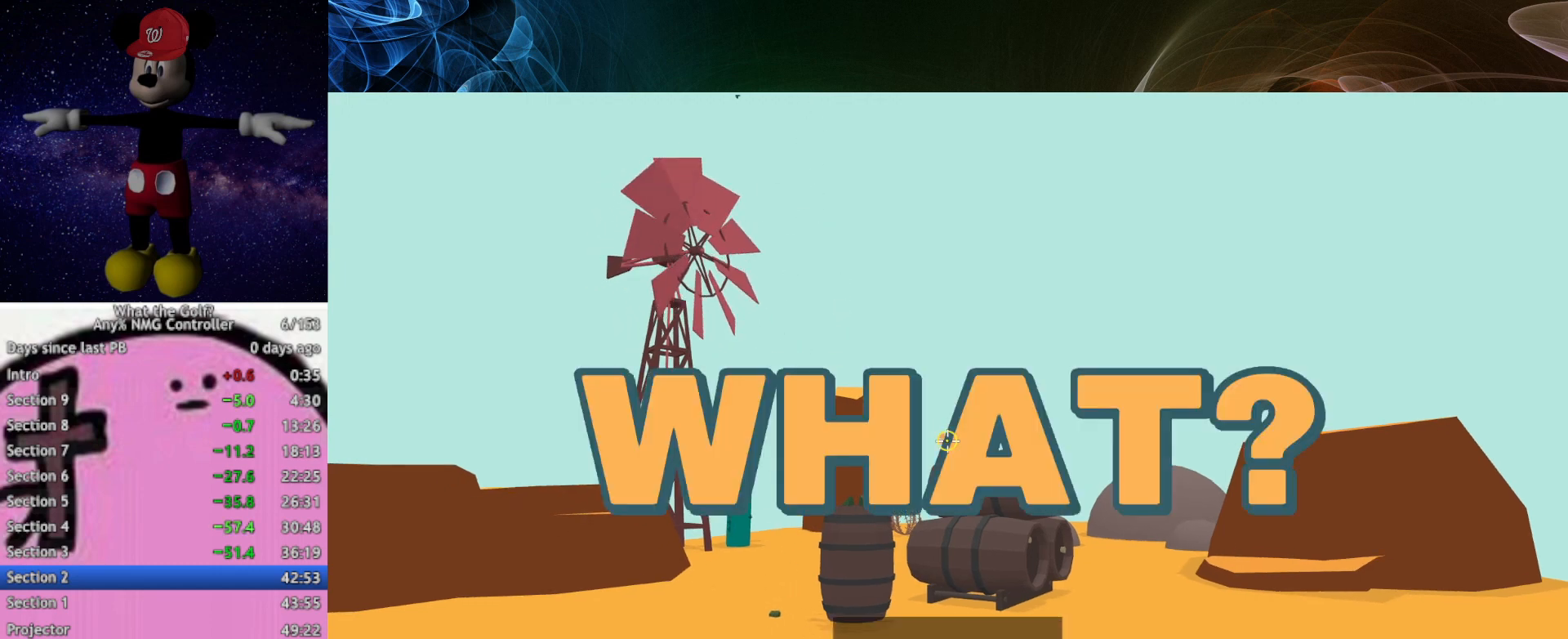
{"buttons": [], "left_stick": "center", "events": []}